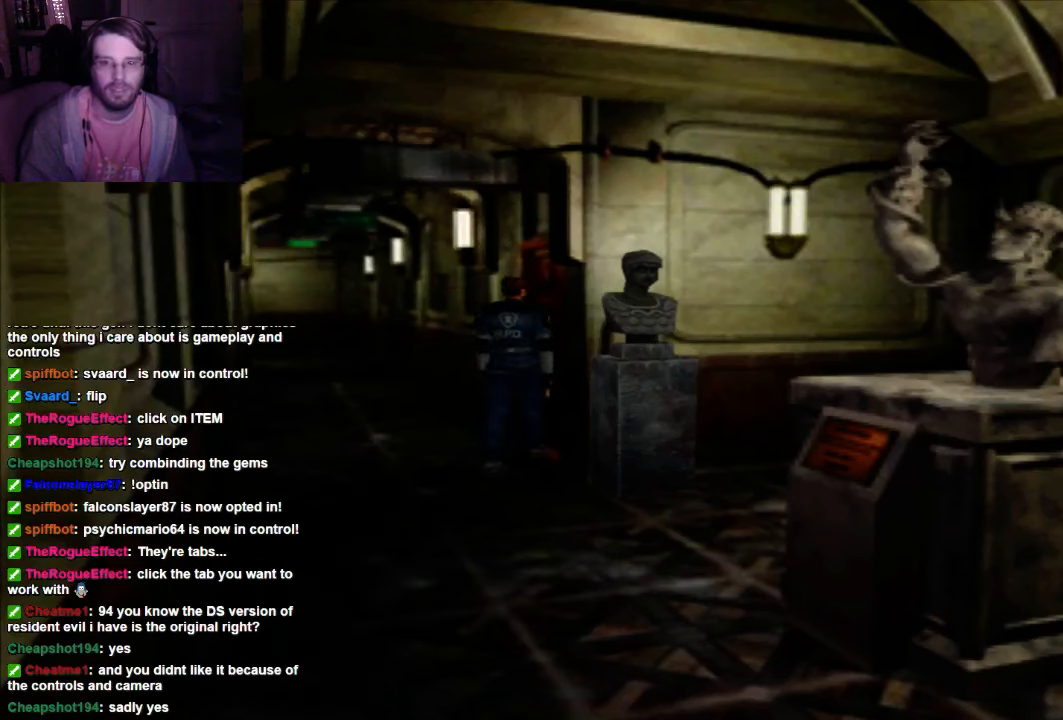
Gameplay with a controller (Xbox layout); each line is a JSON object with the inputs held at the frame after it (dt_ms = milliseconds from this image to that frame). "events" lists button and stick changes between this image and that frame as [ms after this image, input, new state], when the widget could be followed in between. Not read: L3 R3.
{"dt_ms": 500, "buttons": ["X", "DPAD_UP"], "left_stick": "center", "right_stick": "center", "events": [[34, "DPAD_UP", "down"], [67, "X", "down"]]}
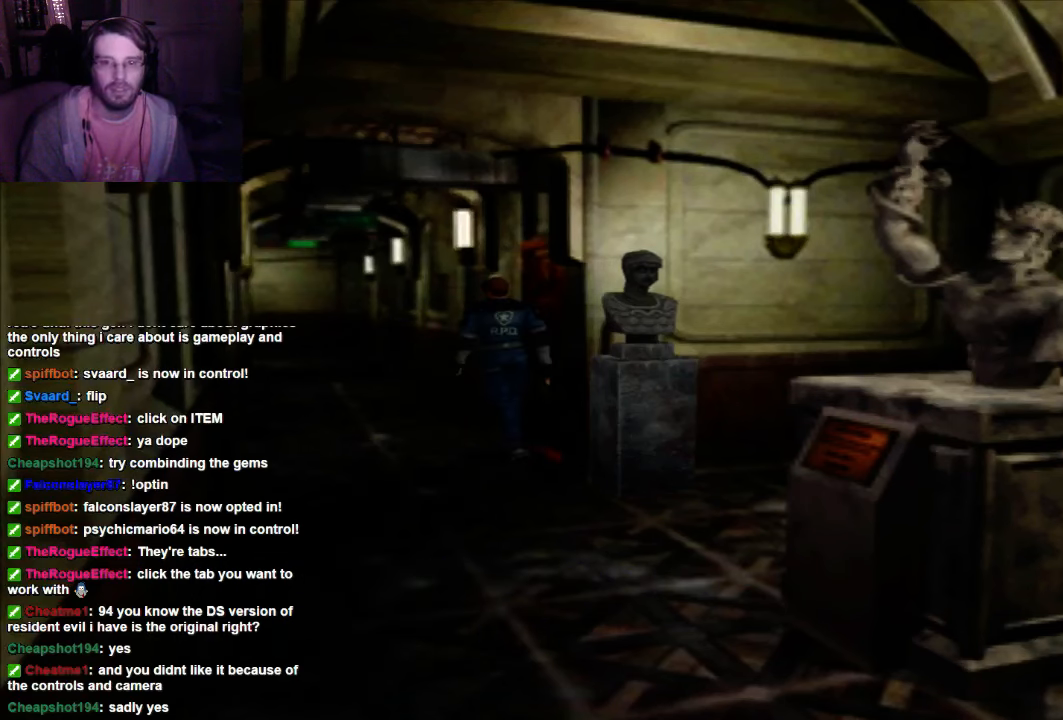
{"dt_ms": 1000, "buttons": ["X", "DPAD_UP"], "left_stick": "center", "right_stick": "center"}
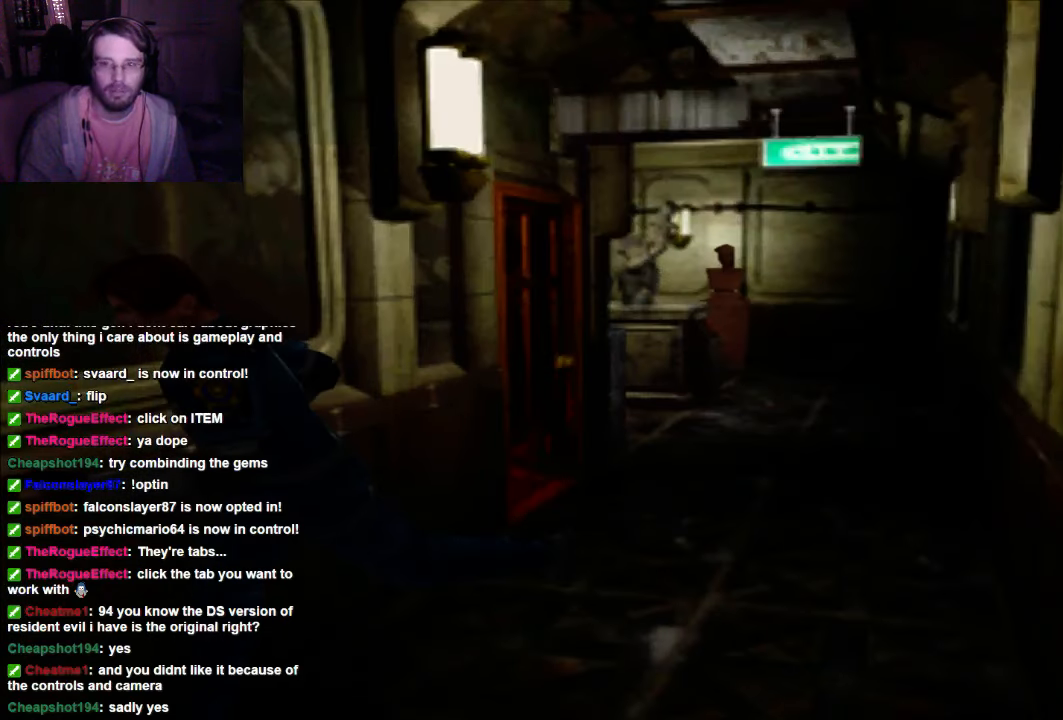
{"dt_ms": 500, "buttons": ["X", "DPAD_UP"], "left_stick": "center", "right_stick": "center", "events": []}
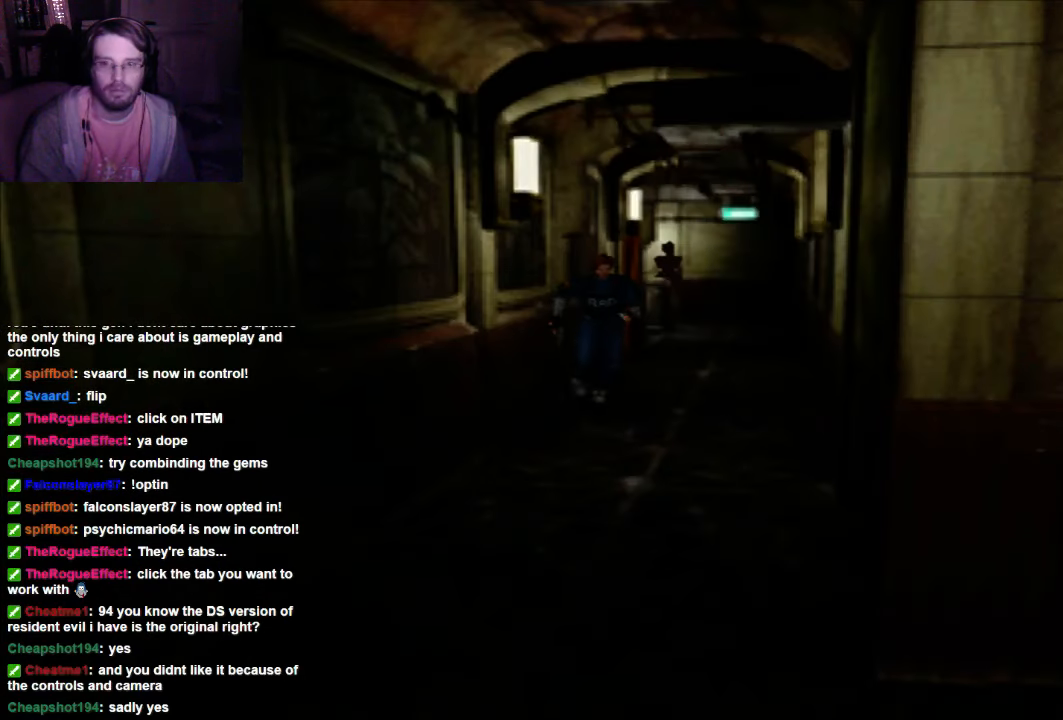
{"dt_ms": 500, "buttons": ["X", "DPAD_UP"], "left_stick": "center", "right_stick": "center", "events": [[67, "DPAD_RIGHT", "down"], [167, "DPAD_RIGHT", "up"]]}
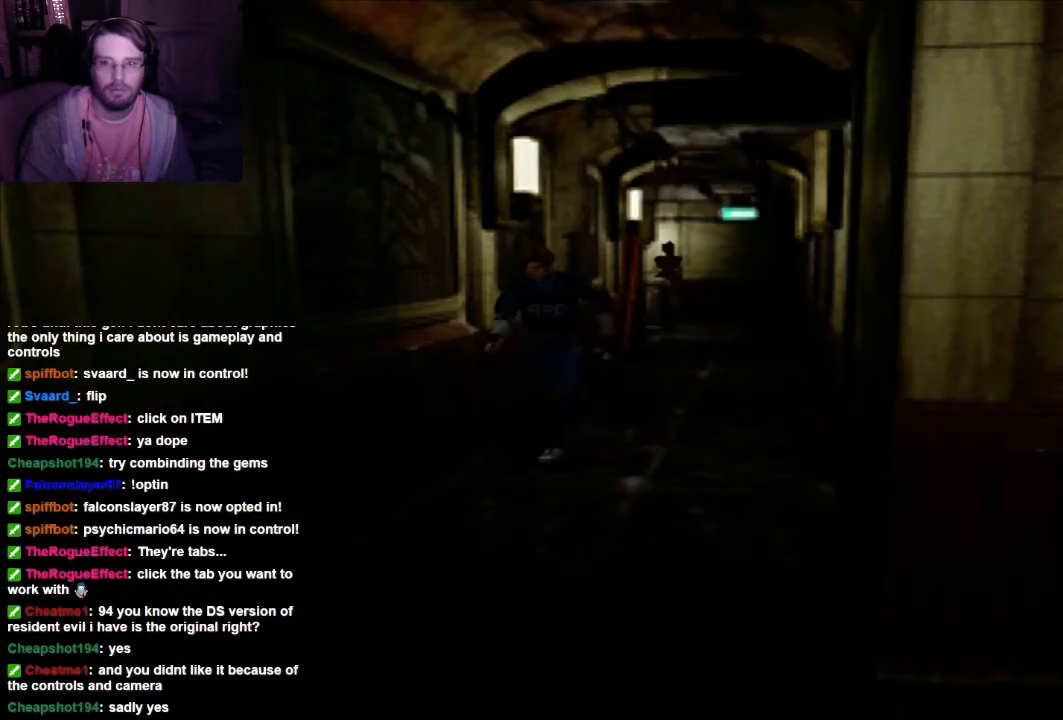
{"dt_ms": 500, "buttons": ["X", "DPAD_UP"], "left_stick": "center", "right_stick": "center", "events": []}
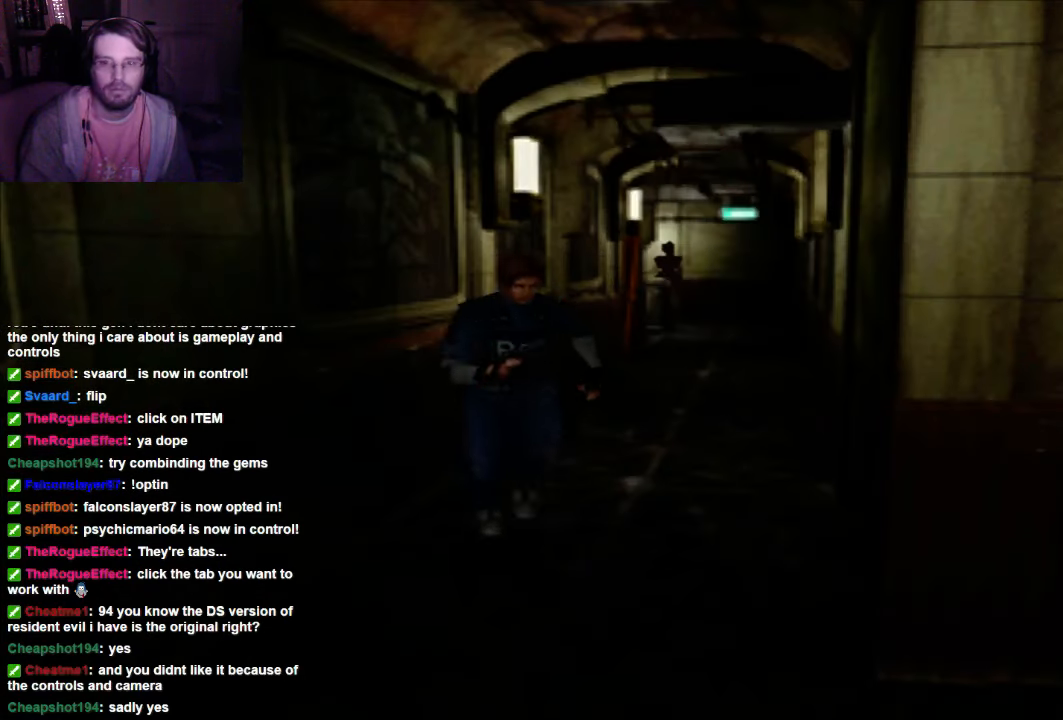
{"dt_ms": 500, "buttons": ["X", "DPAD_UP", "DPAD_RIGHT"], "left_stick": "center", "right_stick": "center", "events": [[367, "DPAD_RIGHT", "down"]]}
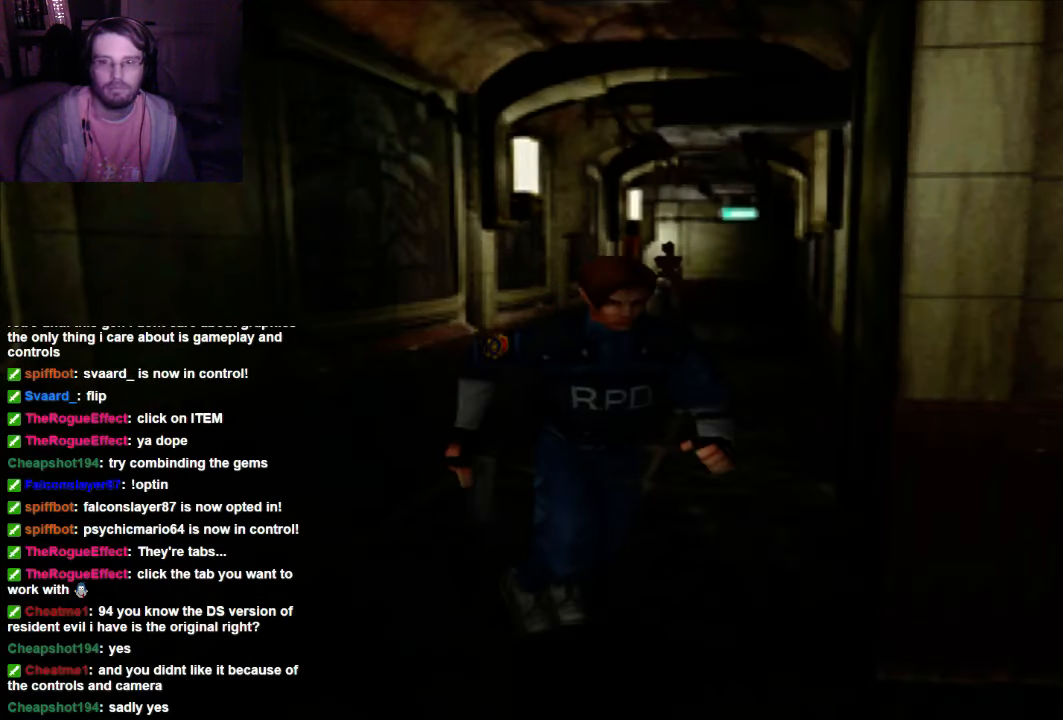
{"dt_ms": 500, "buttons": ["X", "DPAD_UP"], "left_stick": "center", "right_stick": "center", "events": [[34, "DPAD_RIGHT", "up"]]}
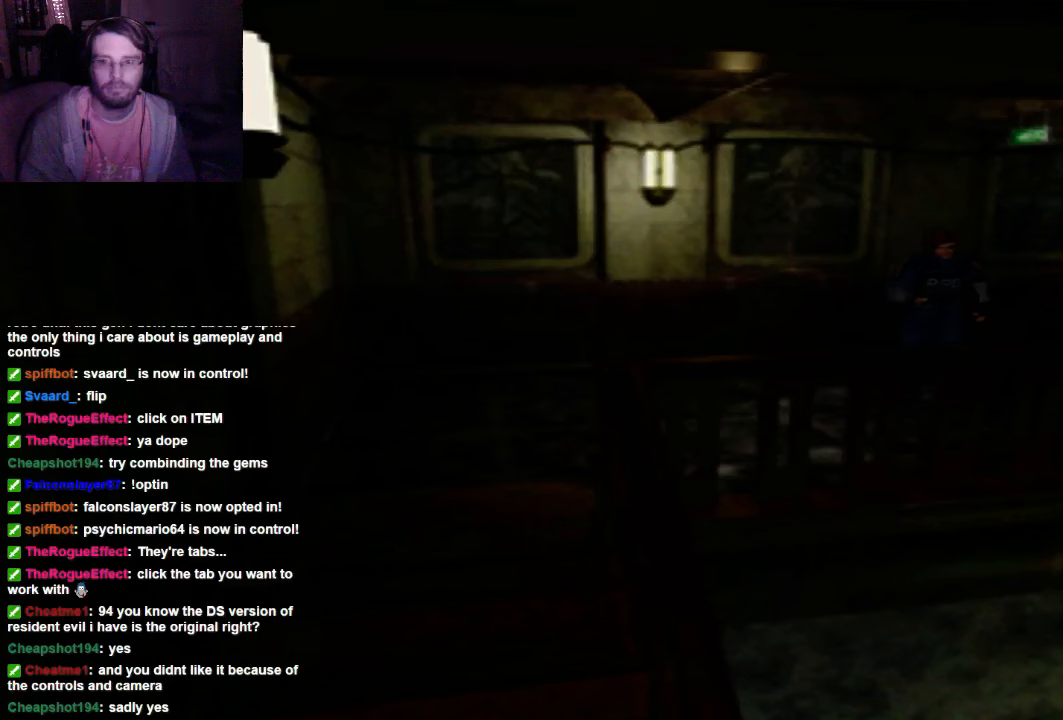
{"dt_ms": 500, "buttons": ["X", "DPAD_UP", "DPAD_RIGHT"], "left_stick": "center", "right_stick": "center", "events": [[234, "DPAD_RIGHT", "down"]]}
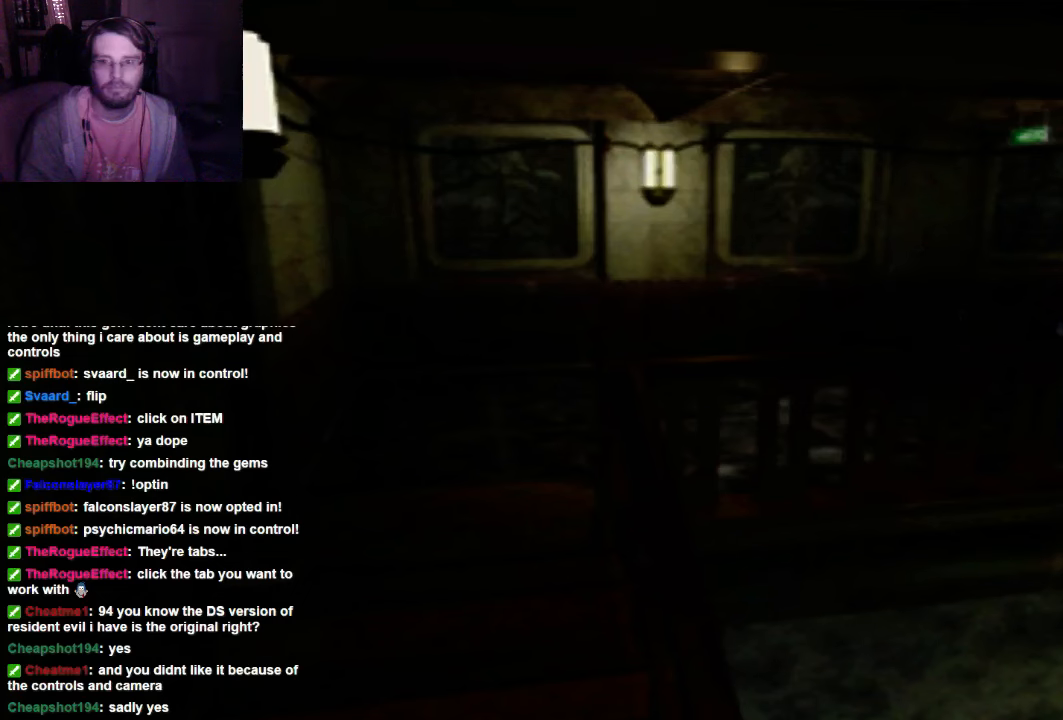
{"dt_ms": 500, "buttons": ["X", "DPAD_UP", "DPAD_RIGHT"], "left_stick": "center", "right_stick": "center", "events": []}
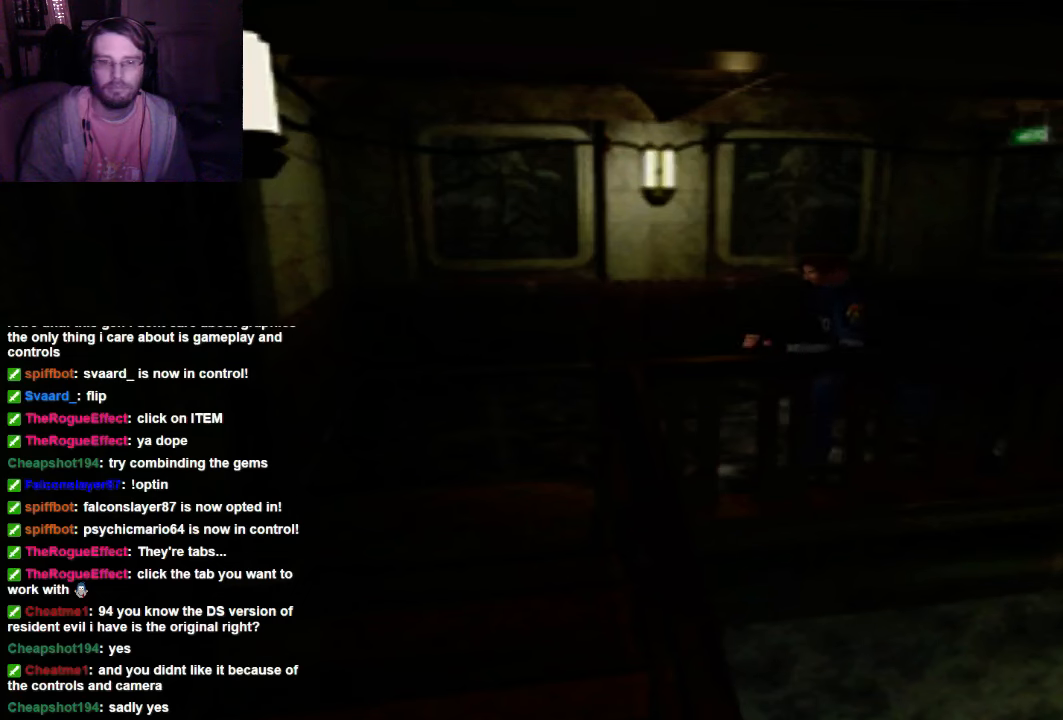
{"dt_ms": 500, "buttons": ["X", "DPAD_UP"], "left_stick": "center", "right_stick": "center", "events": [[34, "DPAD_RIGHT", "up"]]}
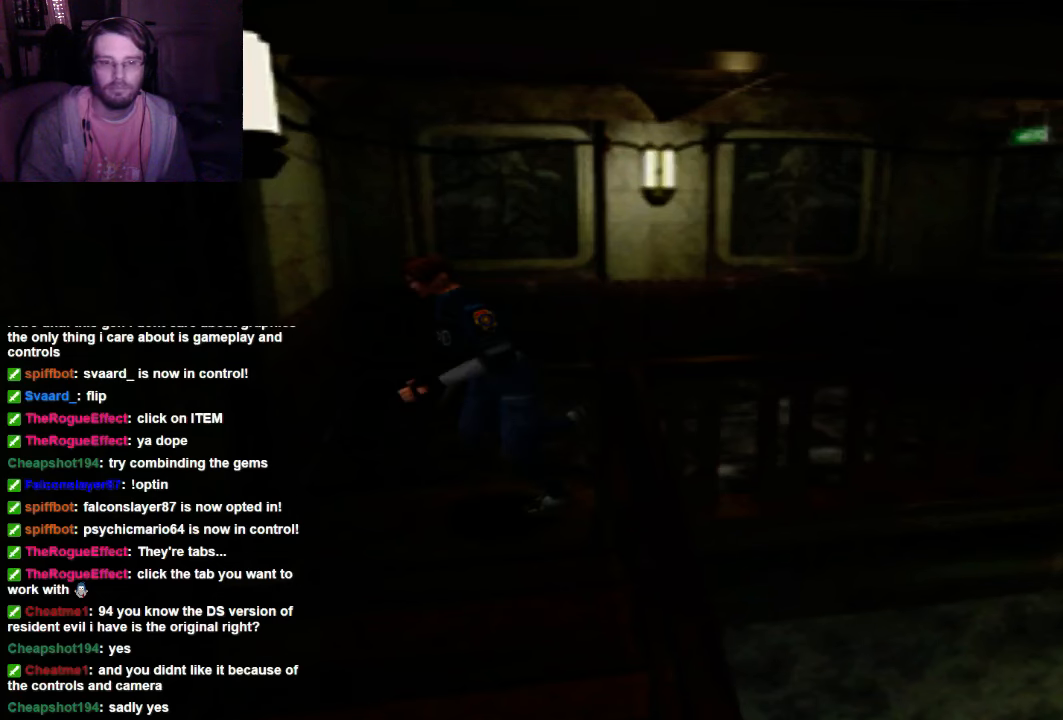
{"dt_ms": 1000, "buttons": ["DPAD_UP", "DPAD_RIGHT"], "left_stick": "center", "right_stick": "center"}
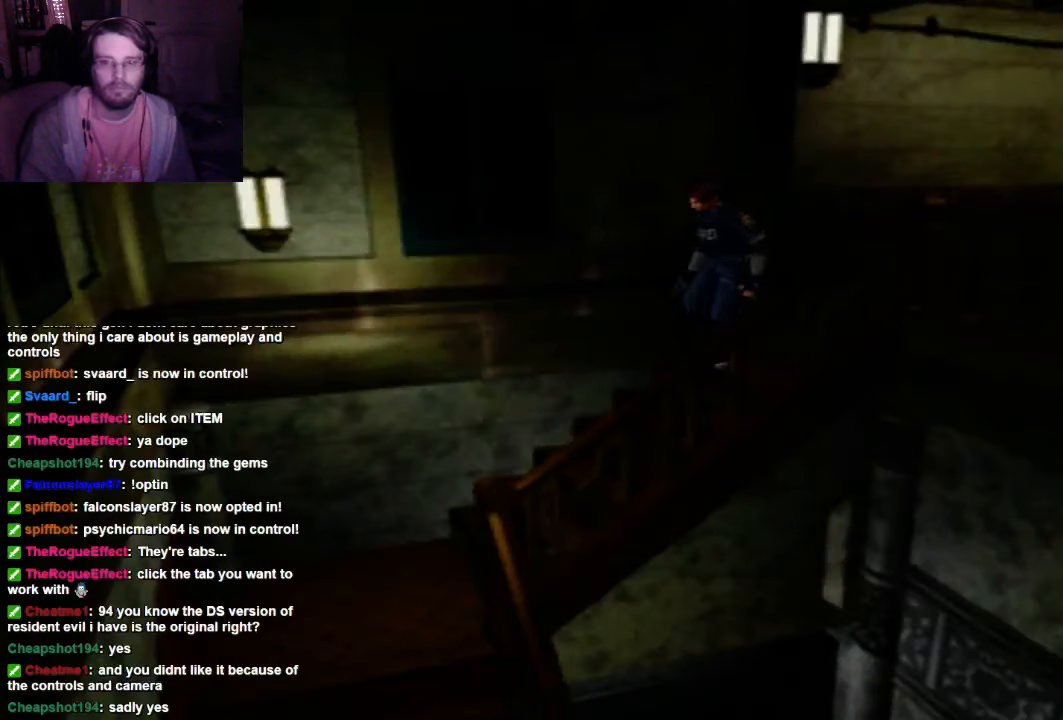
{"dt_ms": 500, "buttons": [], "left_stick": "center", "right_stick": "center", "events": [[34, "A", "down"], [100, "DPAD_RIGHT", "up"], [167, "A", "up"], [234, "DPAD_UP", "up"]]}
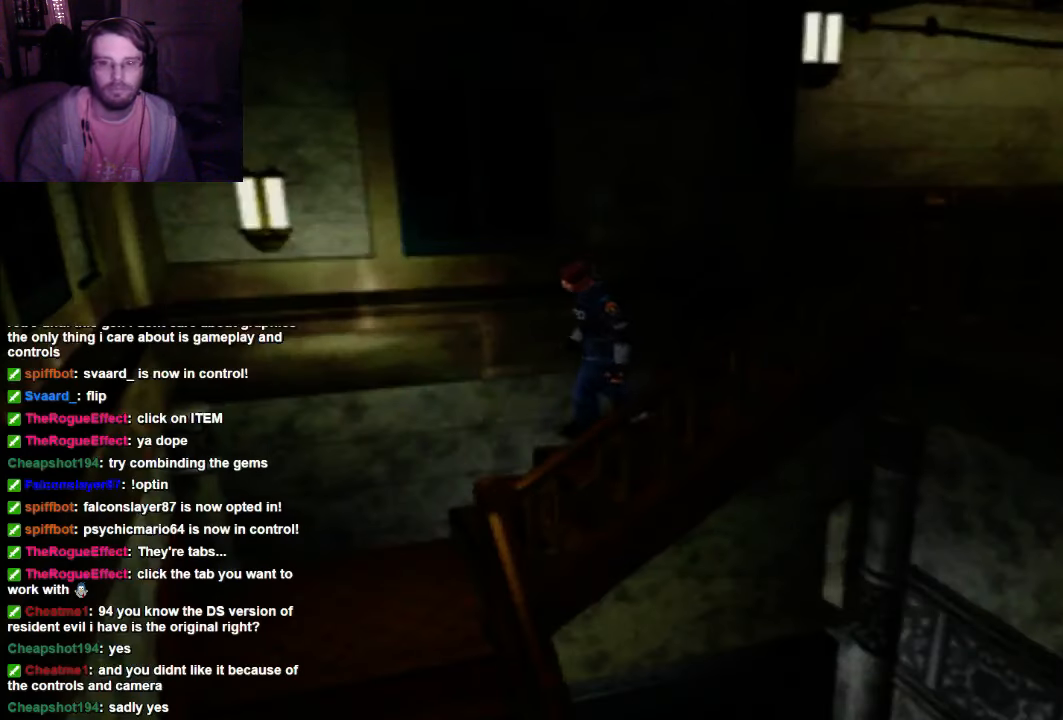
{"dt_ms": 500, "buttons": ["X", "DPAD_UP"], "left_stick": "center", "right_stick": "center", "events": [[100, "DPAD_UP", "down"], [167, "X", "down"]]}
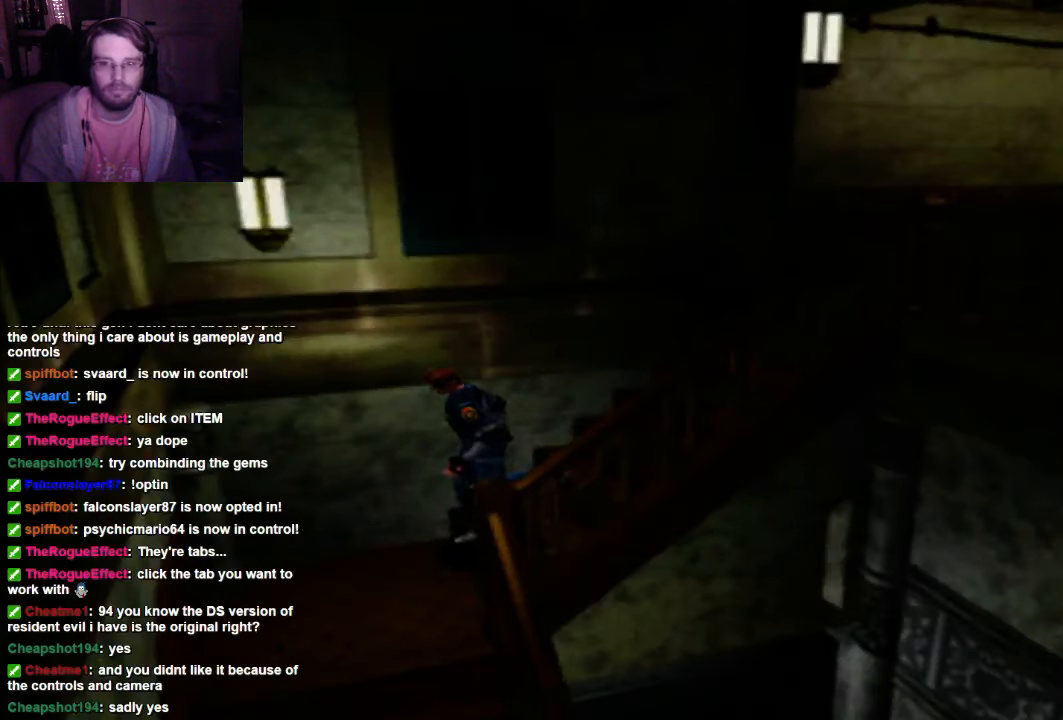
{"dt_ms": 500, "buttons": ["X", "DPAD_UP"], "left_stick": "center", "right_stick": "center", "events": []}
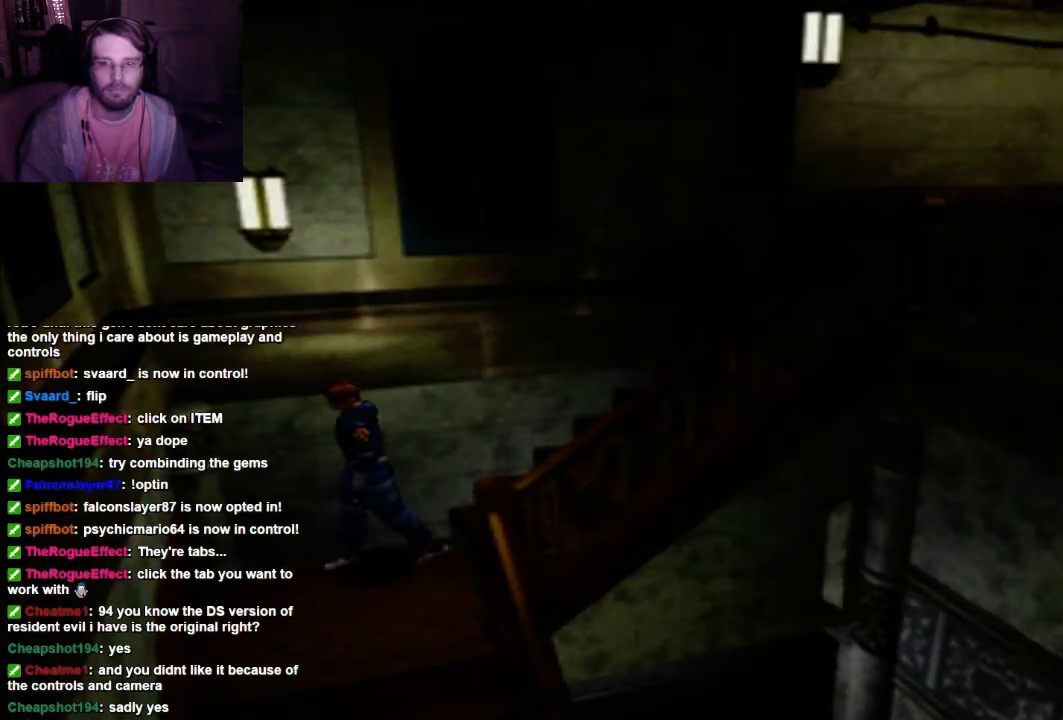
{"dt_ms": 500, "buttons": ["A", "DPAD_UP"], "left_stick": "center", "right_stick": "center", "events": [[34, "A", "down"], [167, "X", "up"], [300, "A", "up"], [367, "A", "down"]]}
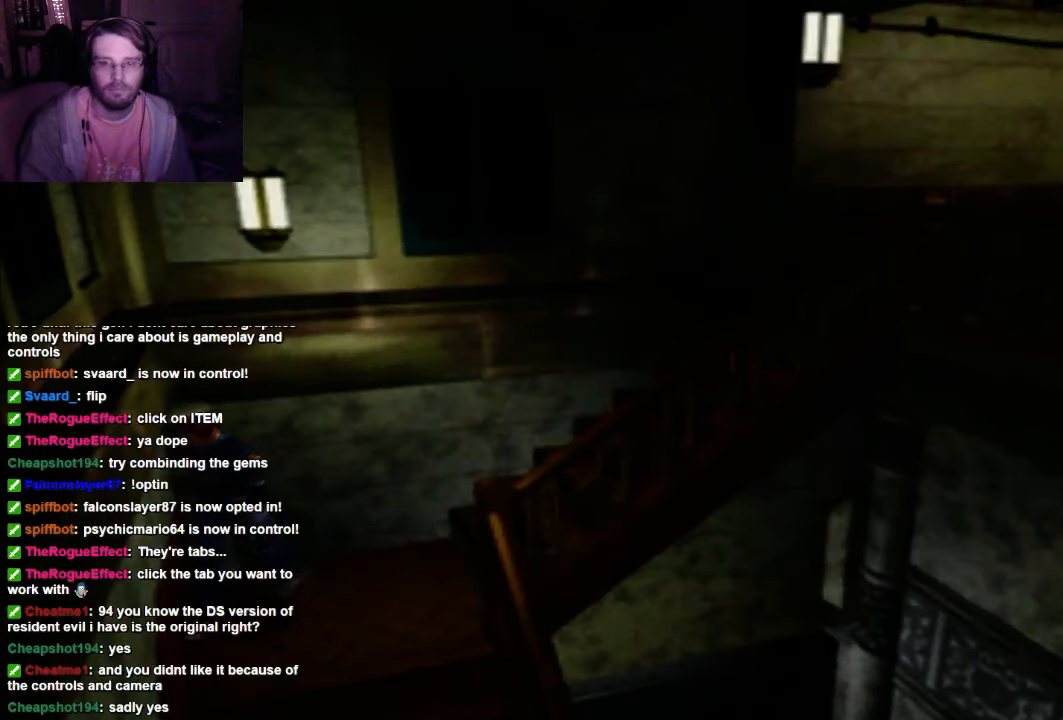
{"dt_ms": 500, "buttons": ["A", "DPAD_UP"], "left_stick": "center", "right_stick": "center", "events": [[34, "A", "up"], [100, "A", "down"], [400, "A", "up"], [467, "A", "down"]]}
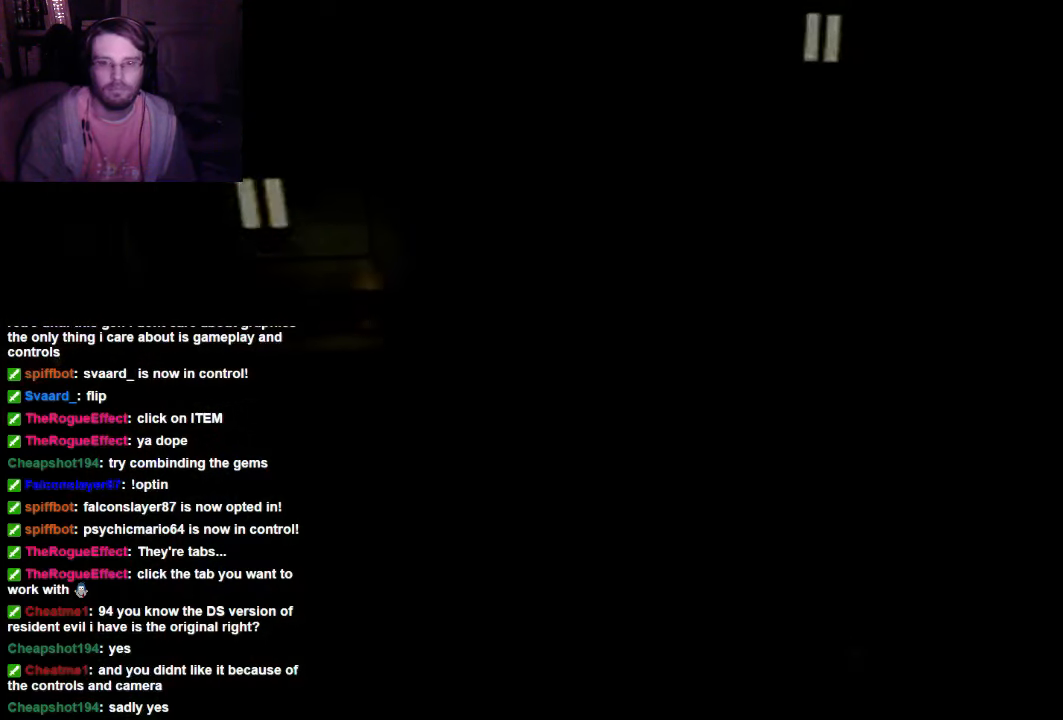
{"dt_ms": 500, "buttons": [], "left_stick": "center", "right_stick": "center", "events": [[234, "A", "up"], [334, "DPAD_UP", "up"]]}